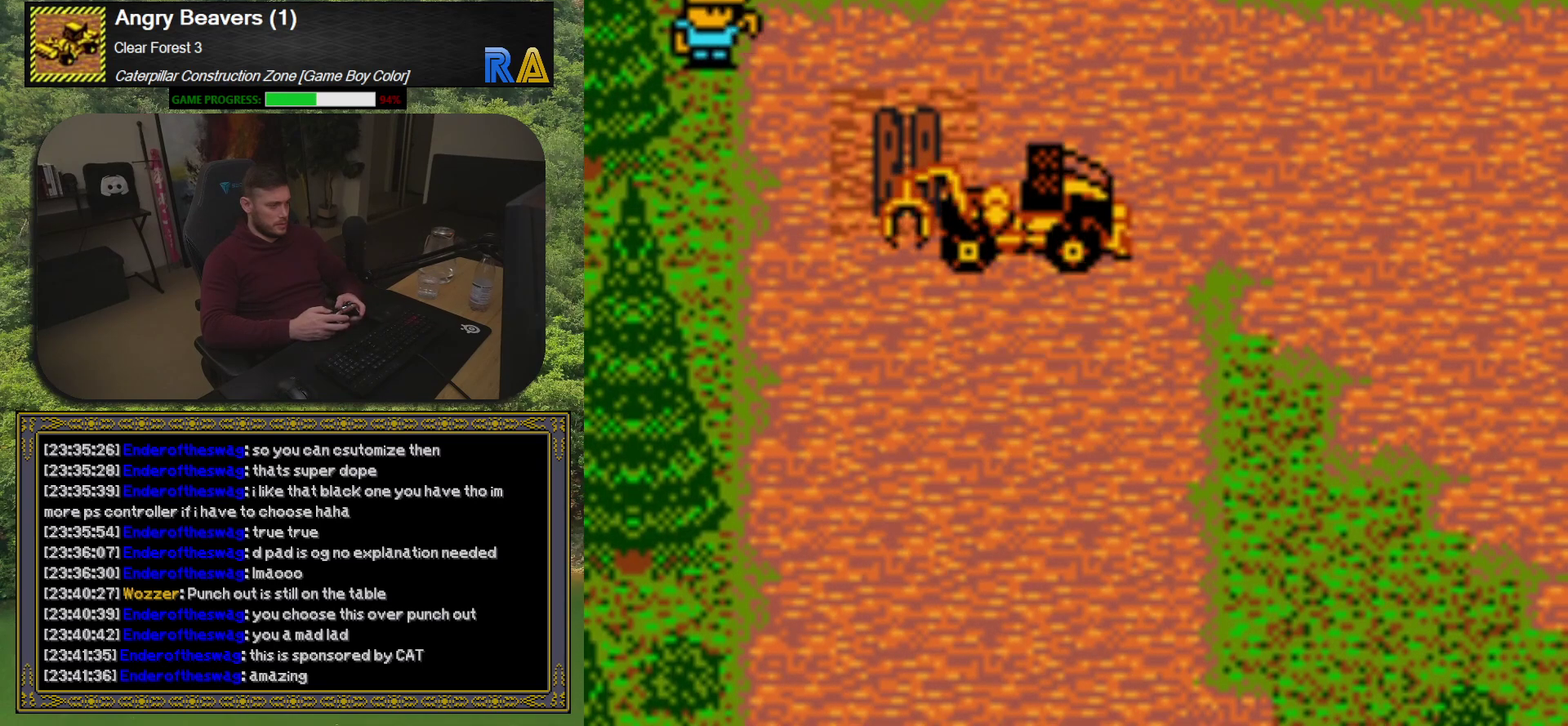
Gameplay with a controller (Xbox layout); each line is a JSON object with the inputs held at the frame after it. "events" lists button and stick changes between this image and that frame as [ms after this image, input, new state], when the widget could be followed in between. Not read: L3 R3 left_stick right_stick.
{"buttons": ["DPAD_LEFT"], "events": [[100, "DPAD_UP", "down"], [250, "DPAD_UP", "up"], [483, "DPAD_LEFT", "down"]]}
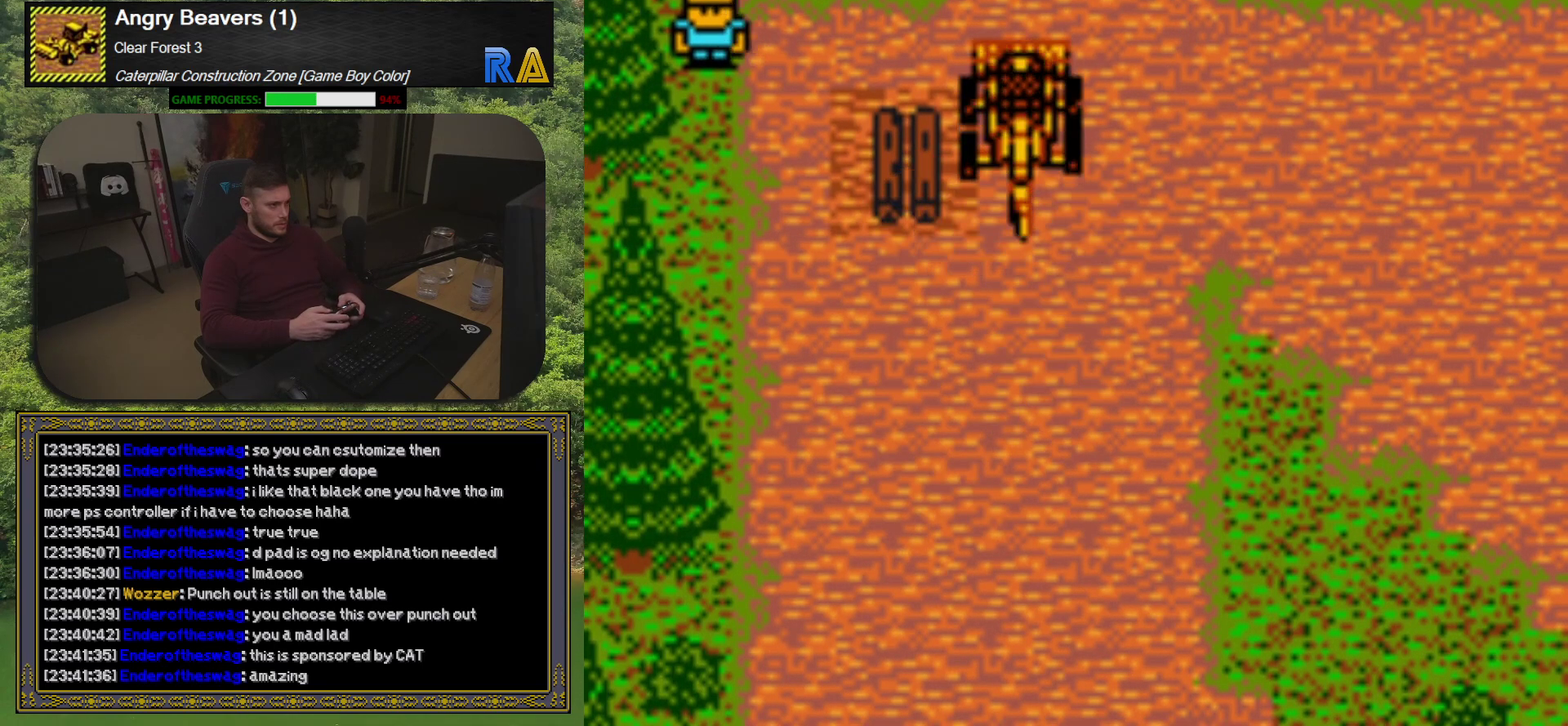
{"buttons": ["DPAD_RIGHT"], "events": [[150, "DPAD_LEFT", "up"], [400, "DPAD_RIGHT", "down"]]}
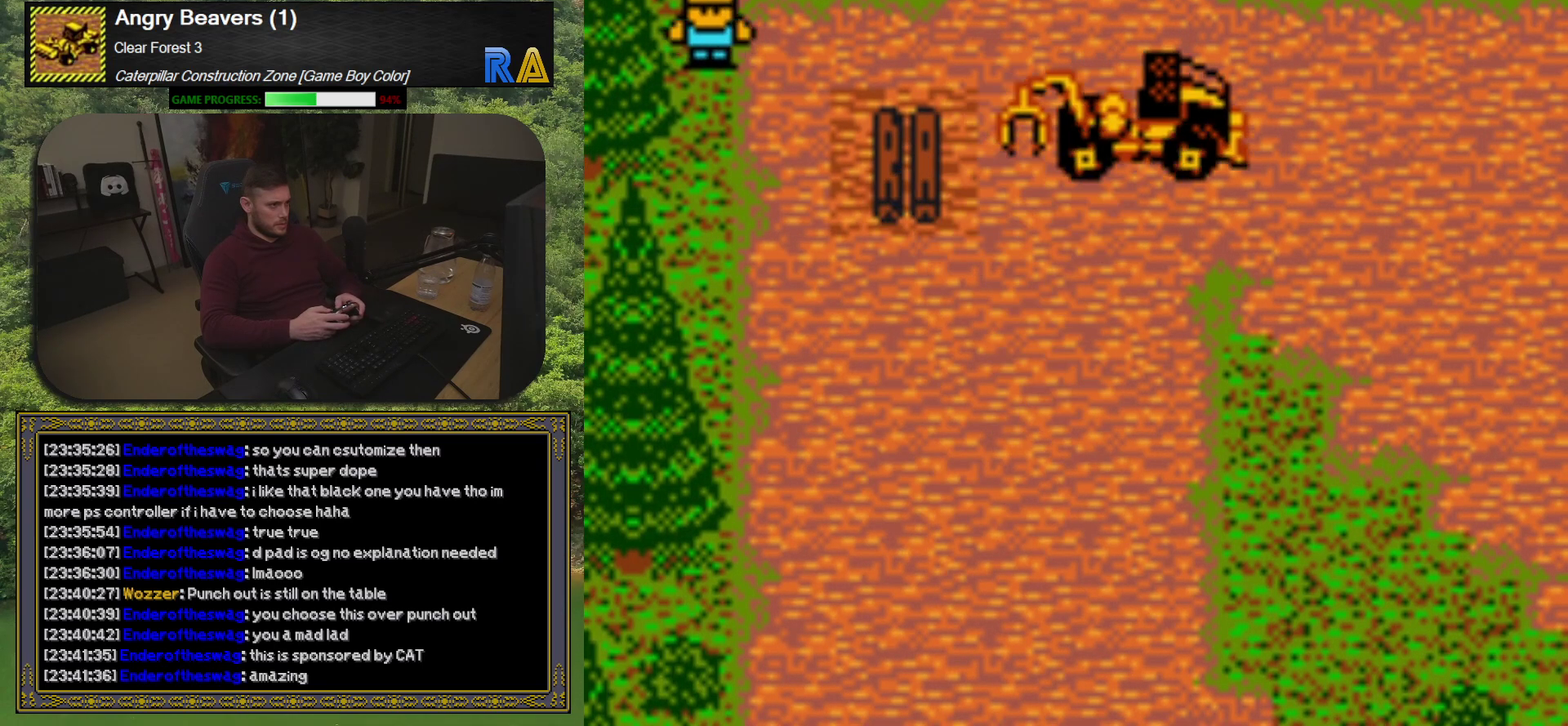
{"buttons": ["DPAD_LEFT"], "events": [[233, "DPAD_RIGHT", "up"], [433, "DPAD_LEFT", "down"]]}
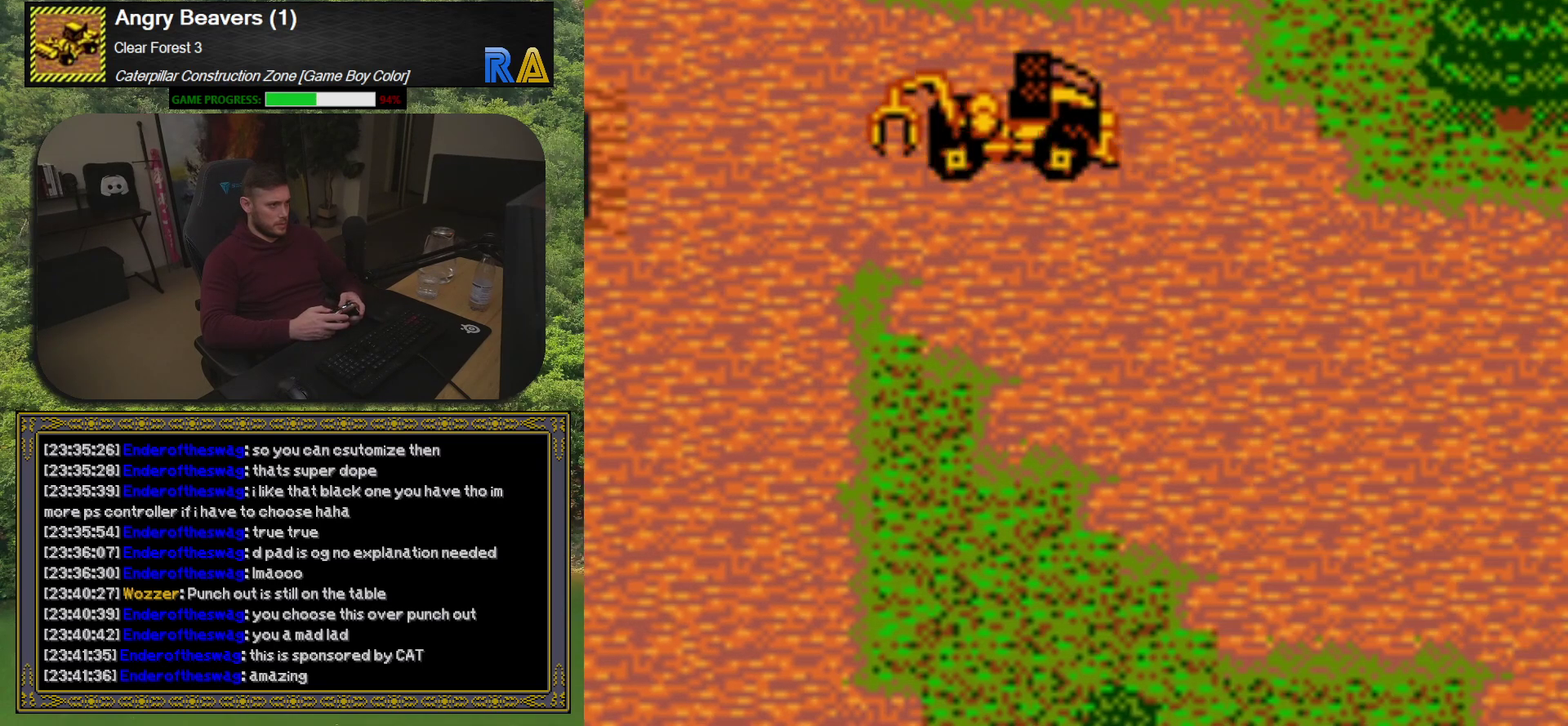
{"buttons": [], "events": [[250, "DPAD_LEFT", "up"], [350, "A", "down"], [450, "A", "up"]]}
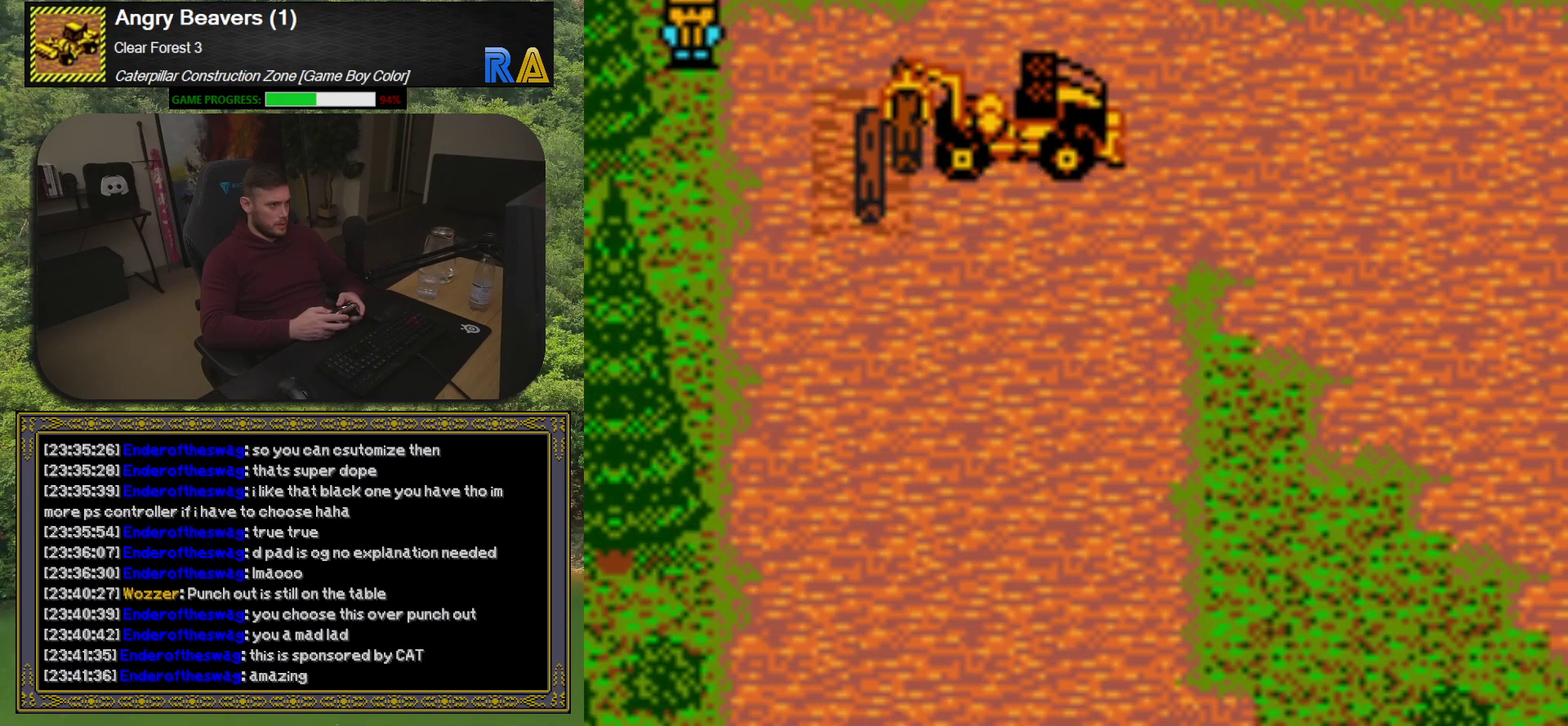
{"buttons": ["DPAD_DOWN"], "events": [[317, "DPAD_DOWN", "down"]]}
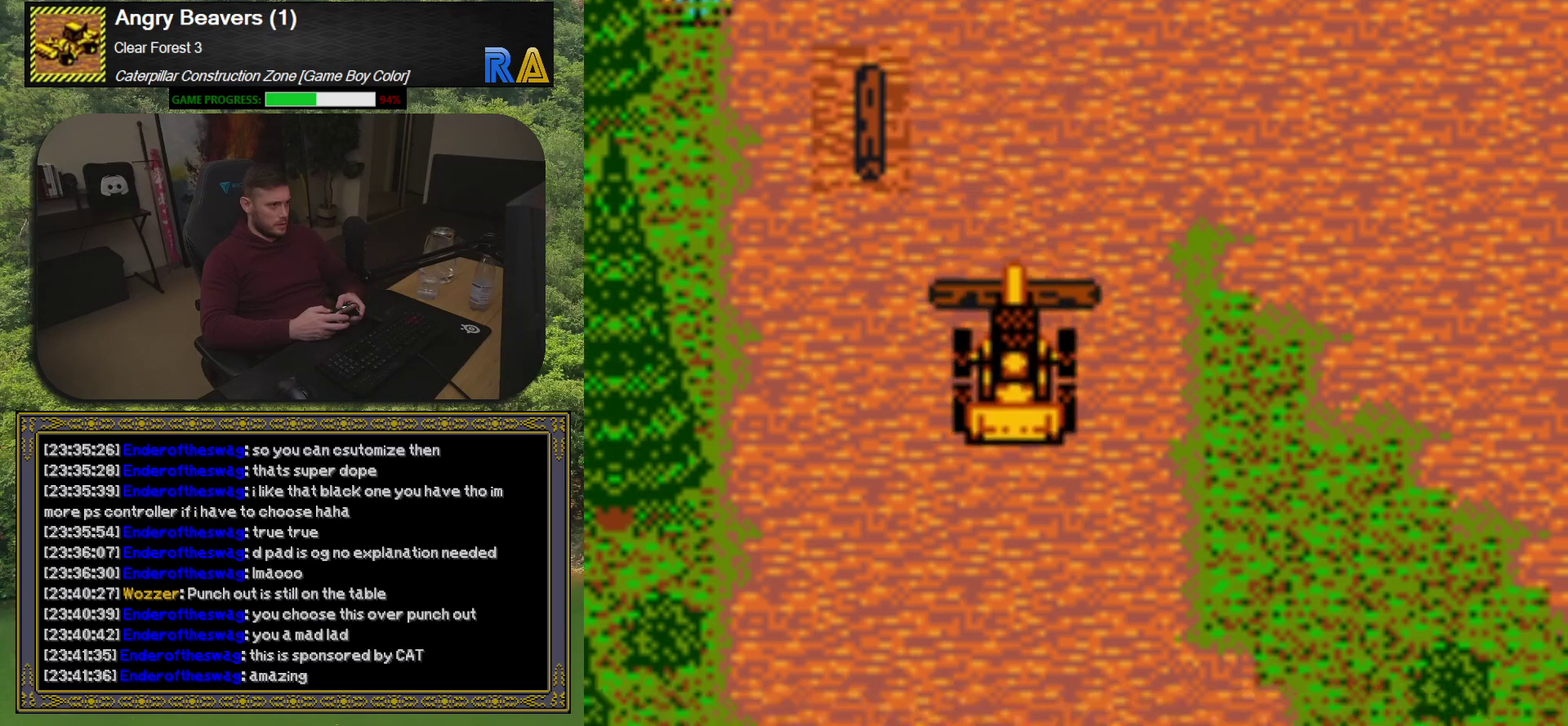
{"buttons": ["DPAD_DOWN", "DPAD_RIGHT"], "events": [[383, "DPAD_RIGHT", "down"]]}
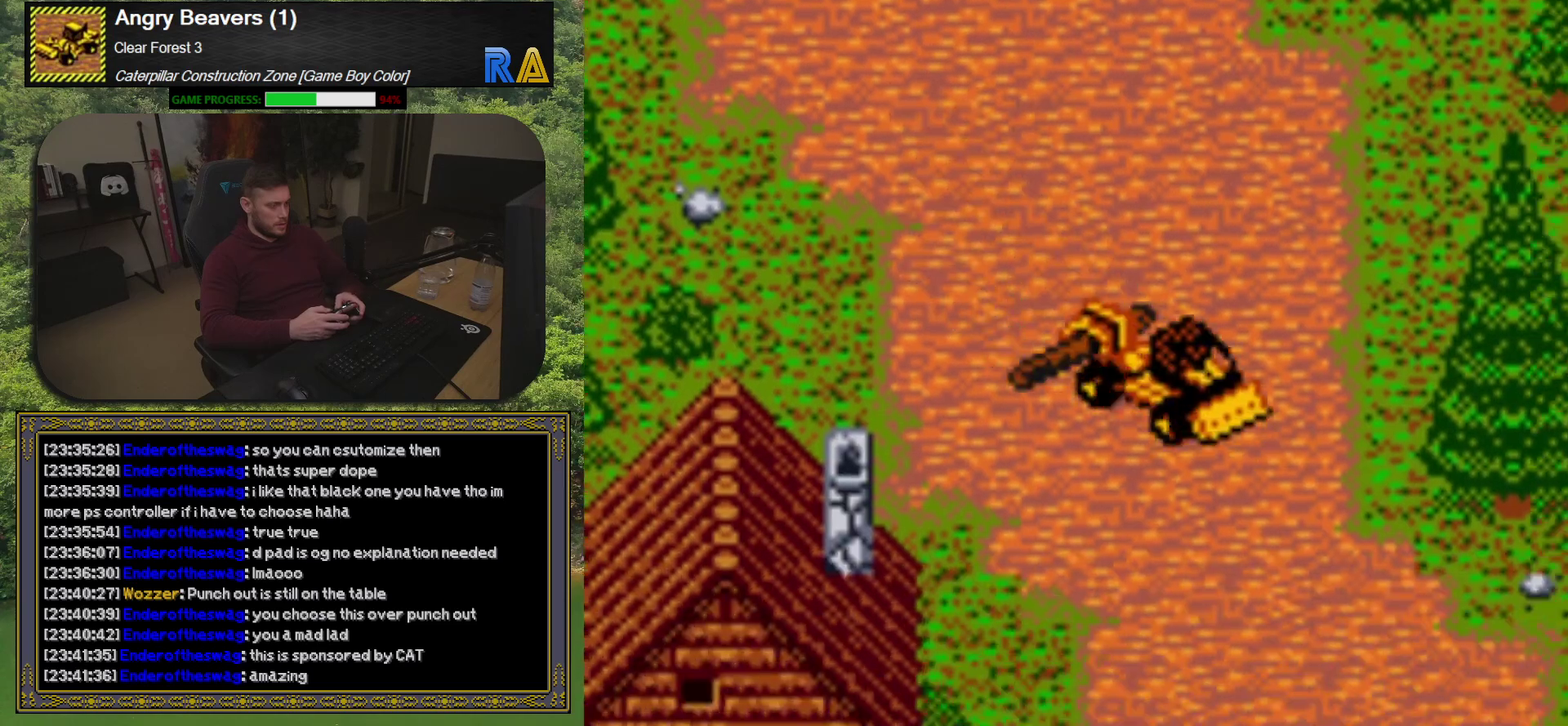
{"buttons": ["DPAD_DOWN", "DPAD_RIGHT"], "events": []}
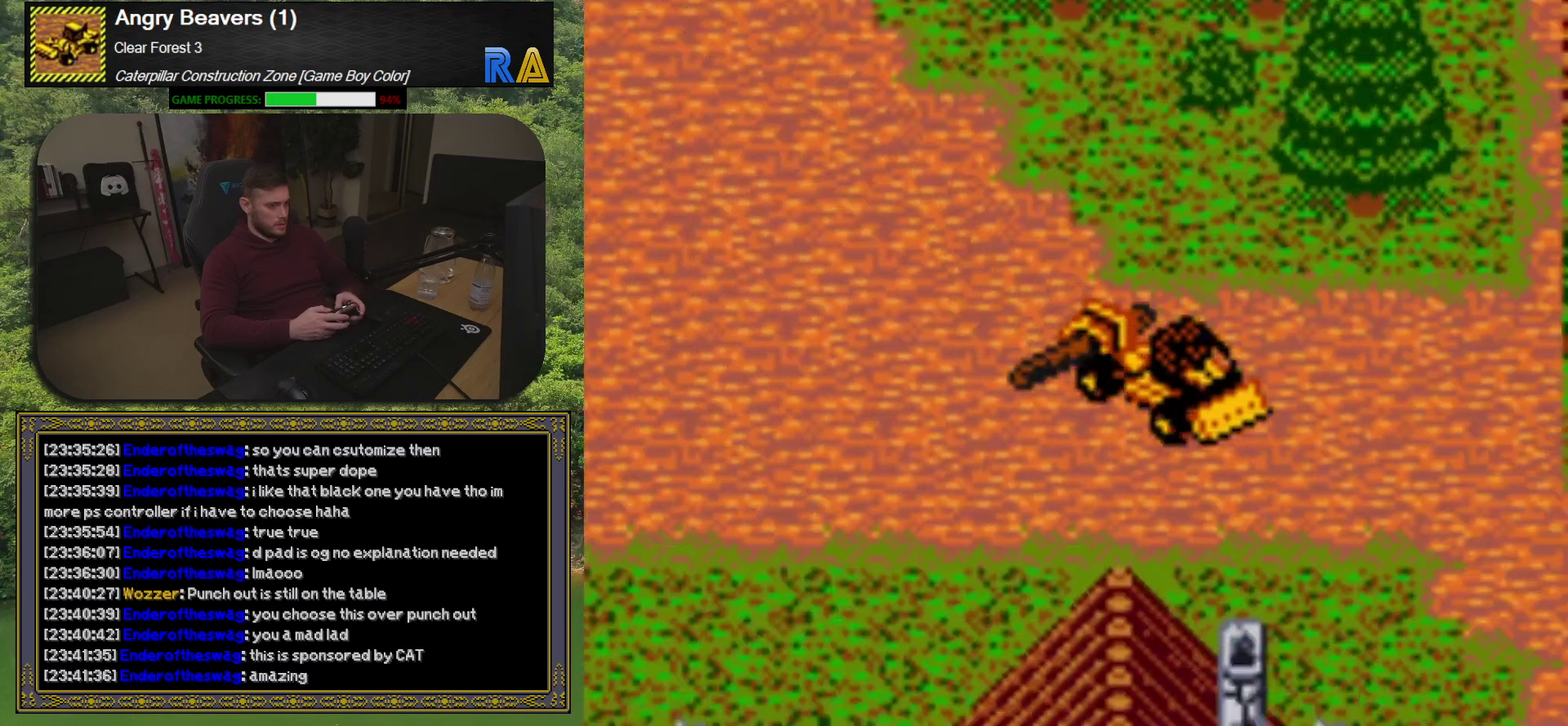
{"buttons": ["DPAD_UP"], "events": [[100, "DPAD_DOWN", "up"], [333, "DPAD_UP", "down"], [367, "DPAD_RIGHT", "up"]]}
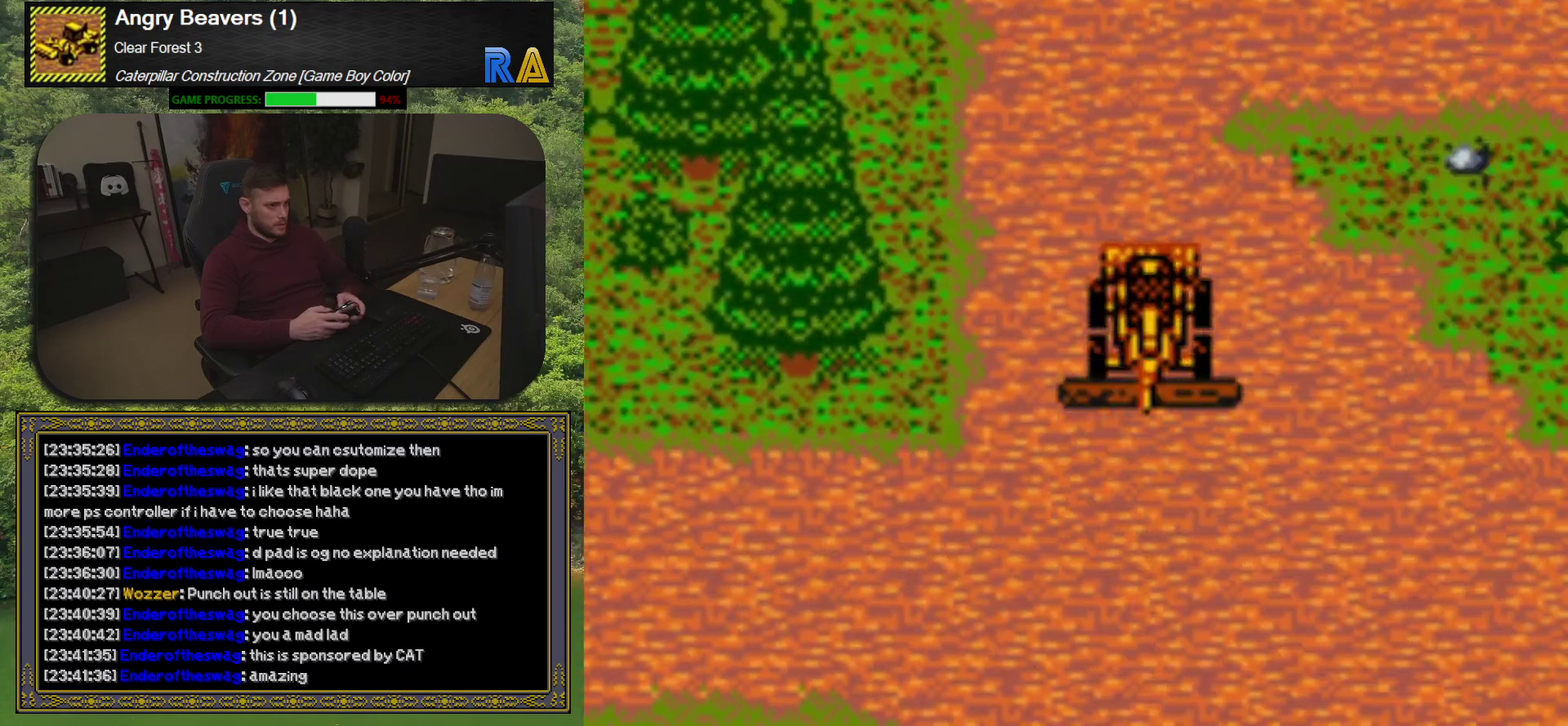
{"buttons": [], "events": [[83, "DPAD_LEFT", "down"], [117, "DPAD_UP", "up"], [167, "DPAD_DOWN", "down"], [233, "DPAD_LEFT", "up"], [350, "DPAD_DOWN", "up"]]}
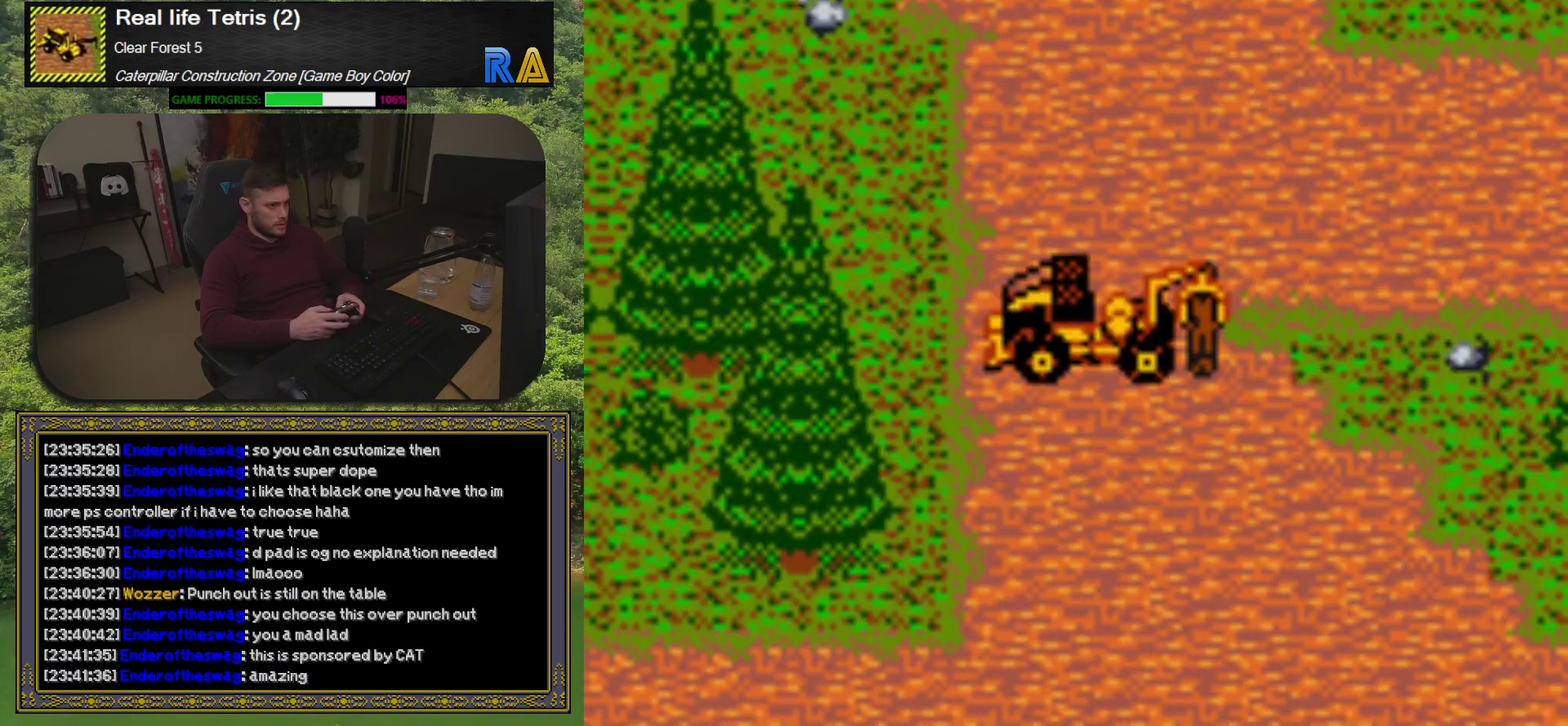
{"buttons": [], "events": [[17, "DPAD_UP", "down"], [150, "DPAD_UP", "up"], [200, "DPAD_RIGHT", "down"], [300, "DPAD_RIGHT", "up"], [317, "DPAD_UP", "down"], [333, "DPAD_LEFT", "down"], [400, "DPAD_UP", "up"], [483, "DPAD_LEFT", "up"]]}
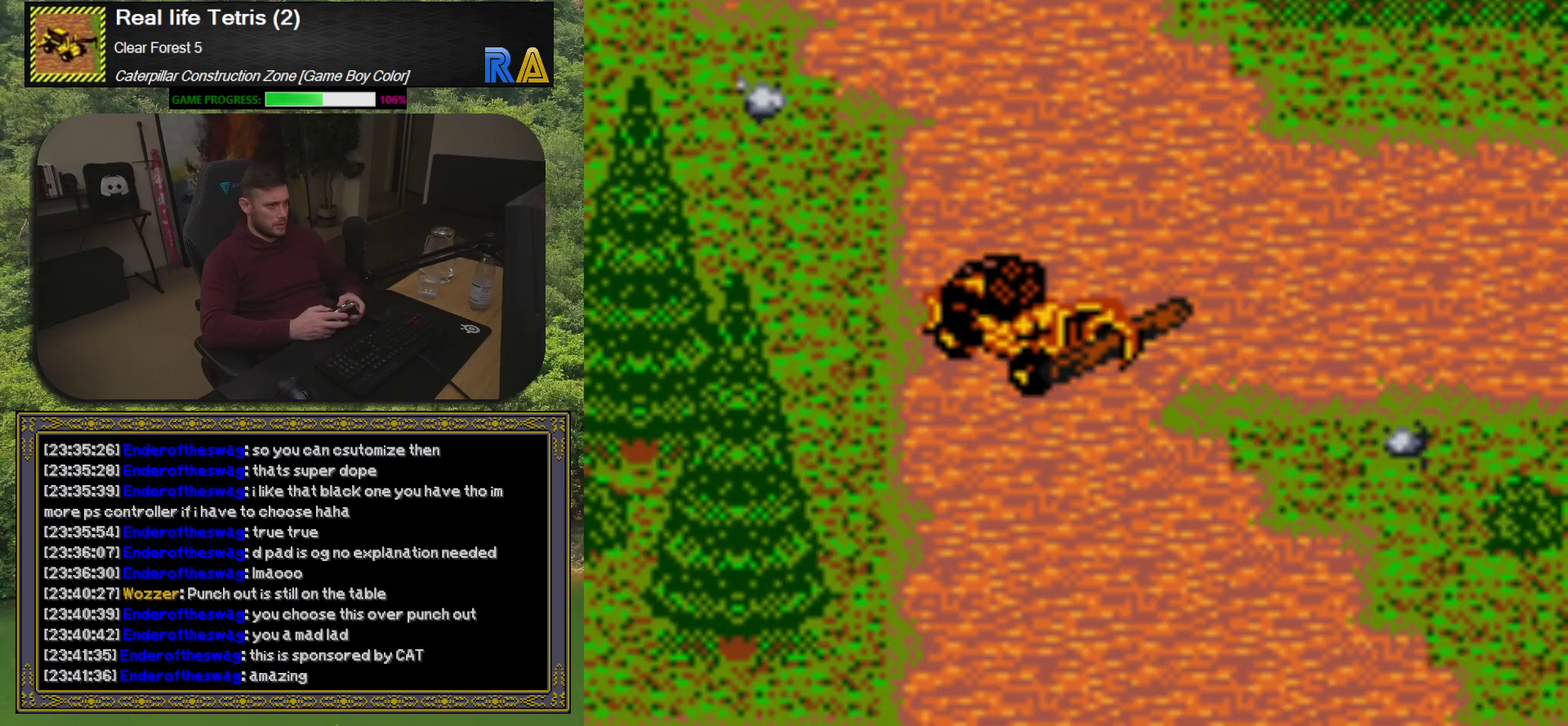
{"buttons": ["DPAD_RIGHT"], "events": [[150, "DPAD_RIGHT", "down"]]}
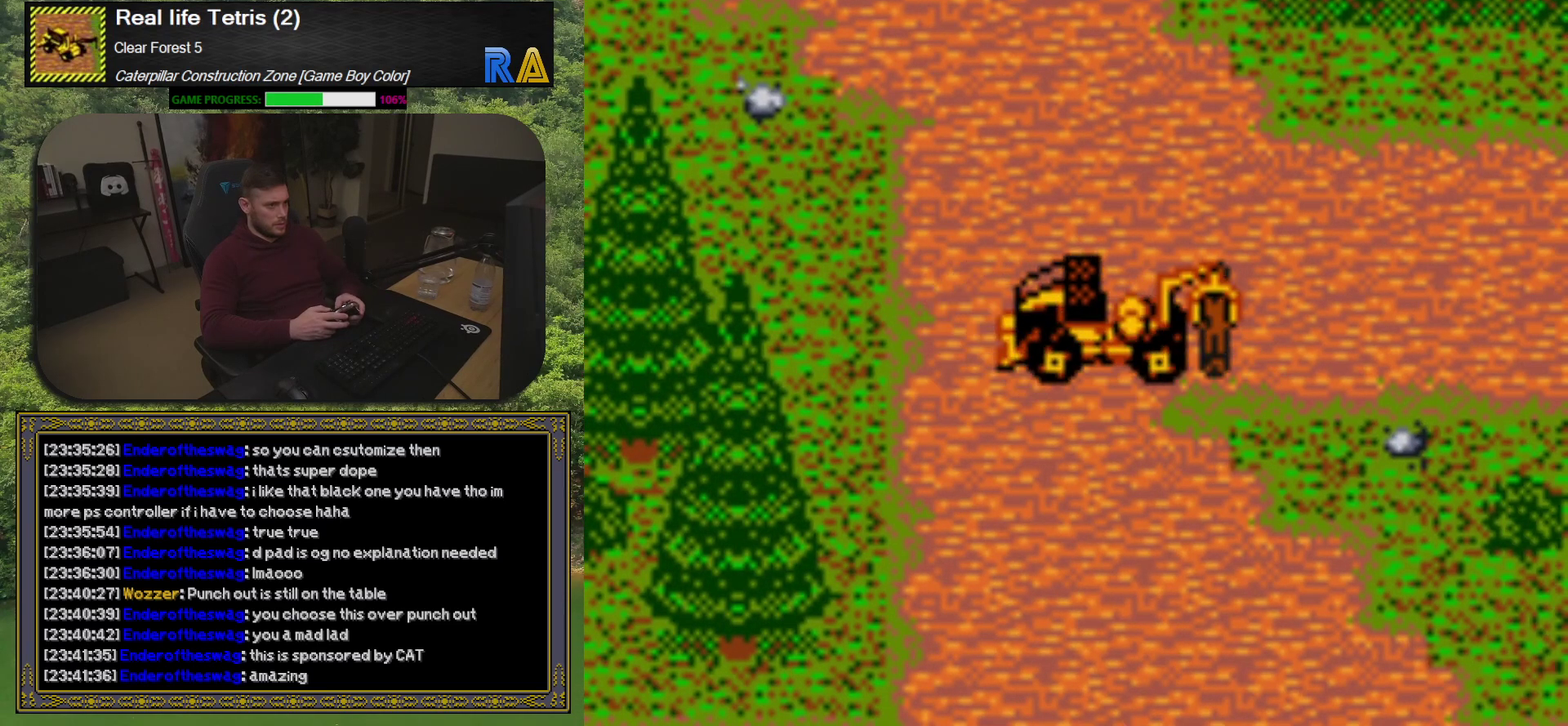
{"buttons": ["DPAD_RIGHT"], "events": [[50, "DPAD_RIGHT", "up"], [67, "DPAD_UP", "down"], [117, "DPAD_LEFT", "down"], [167, "DPAD_UP", "up"], [183, "DPAD_LEFT", "up"], [233, "DPAD_RIGHT", "down"]]}
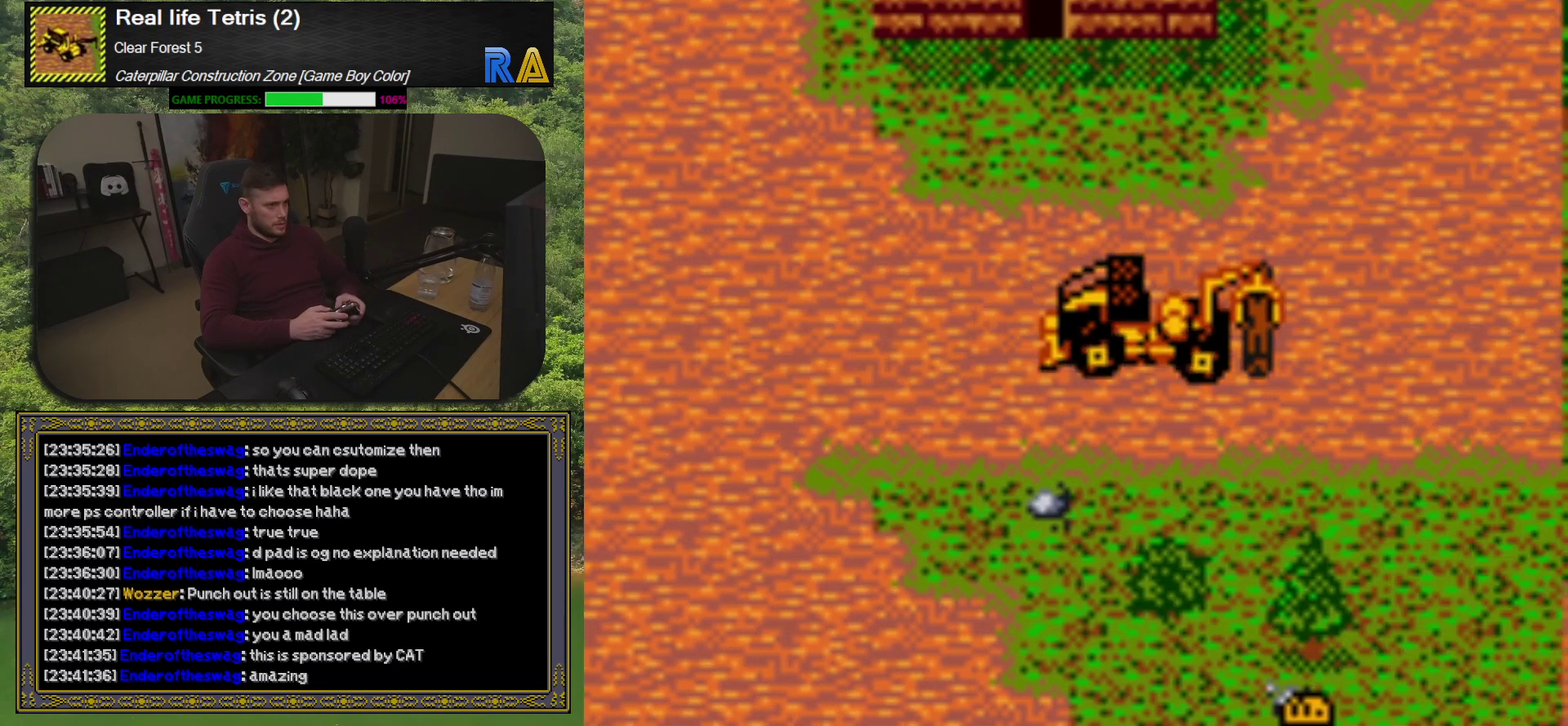
{"buttons": [], "events": [[500, "DPAD_RIGHT", "up"]]}
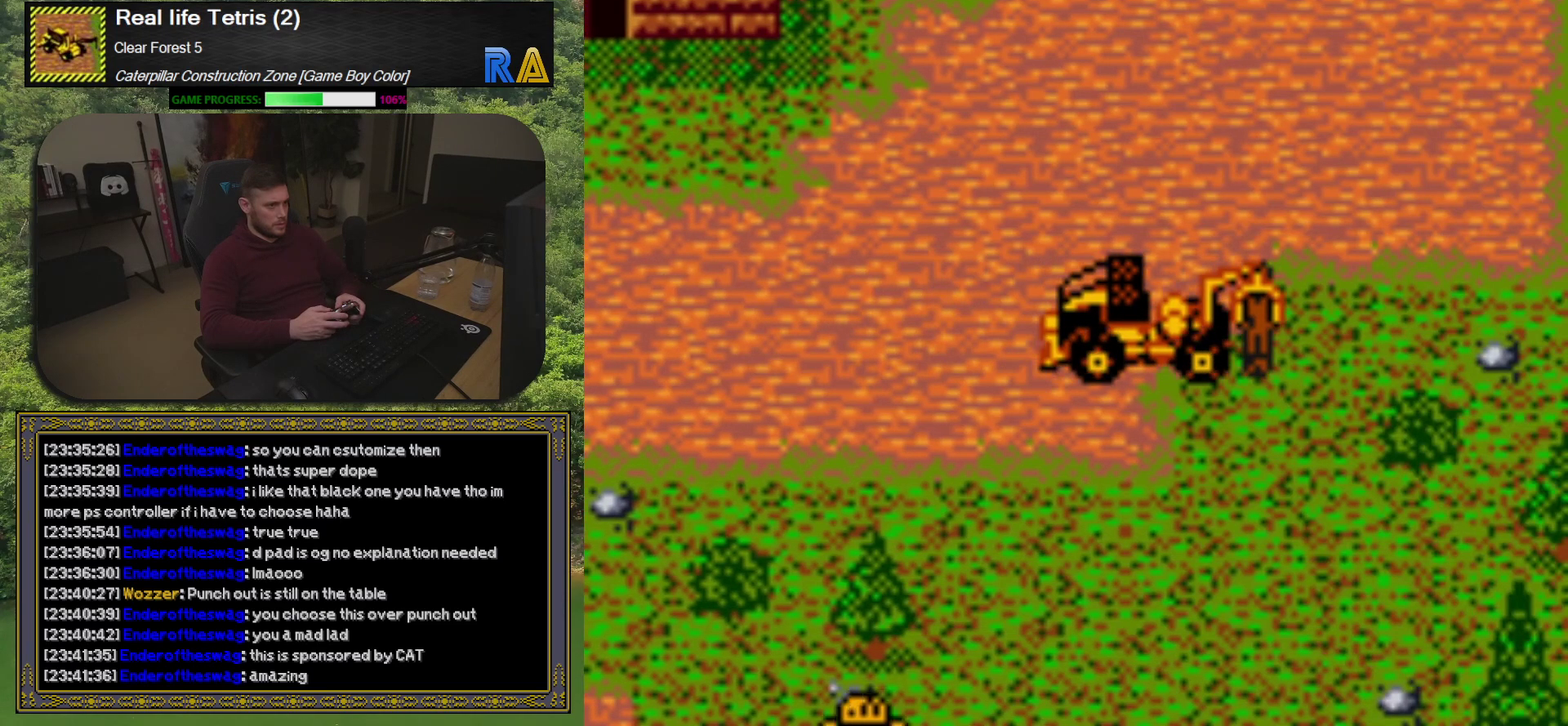
{"buttons": ["DPAD_UP"], "events": [[17, "DPAD_UP", "down"], [233, "DPAD_RIGHT", "down"], [250, "DPAD_UP", "up"], [317, "DPAD_UP", "down"], [500, "DPAD_RIGHT", "up"]]}
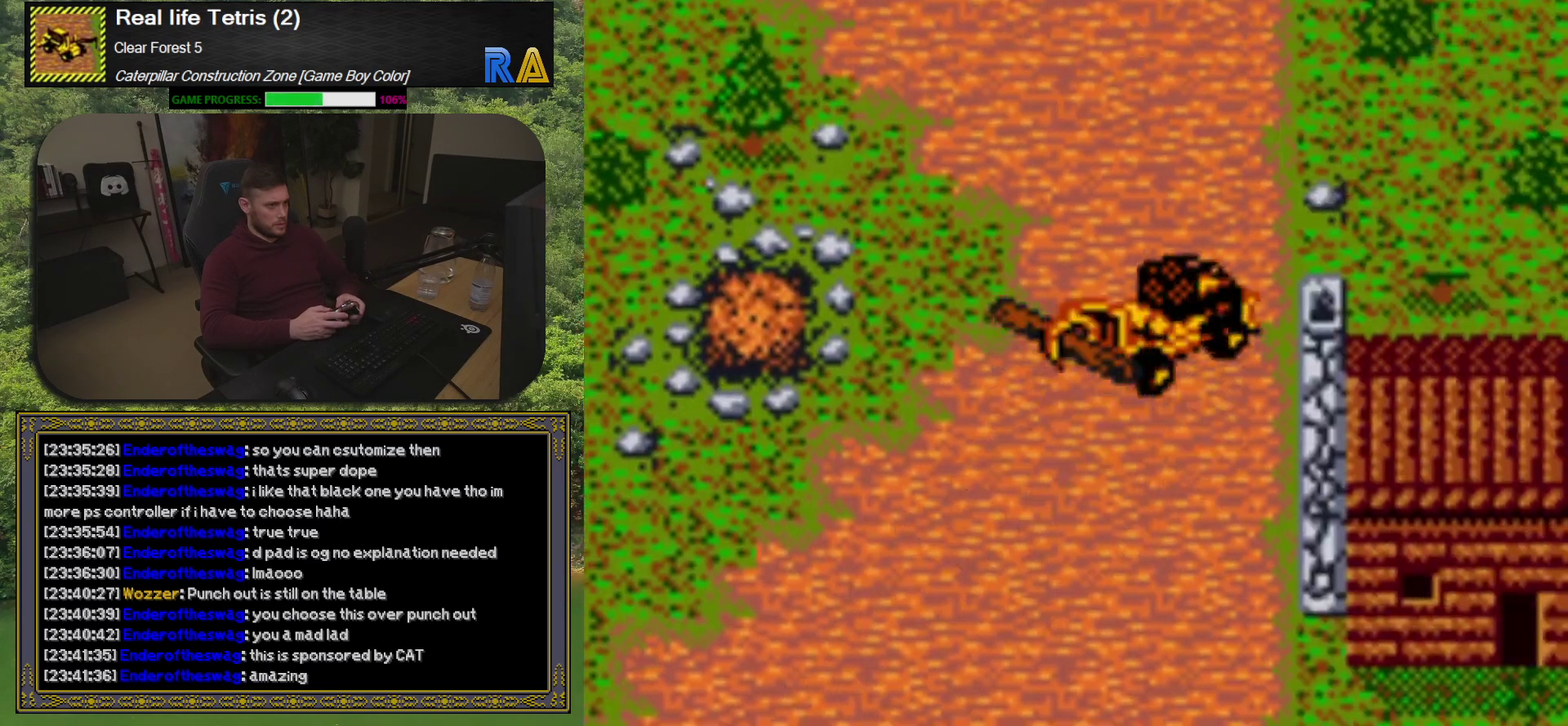
{"buttons": ["DPAD_DOWN"], "events": [[100, "DPAD_UP", "up"], [250, "DPAD_DOWN", "down"]]}
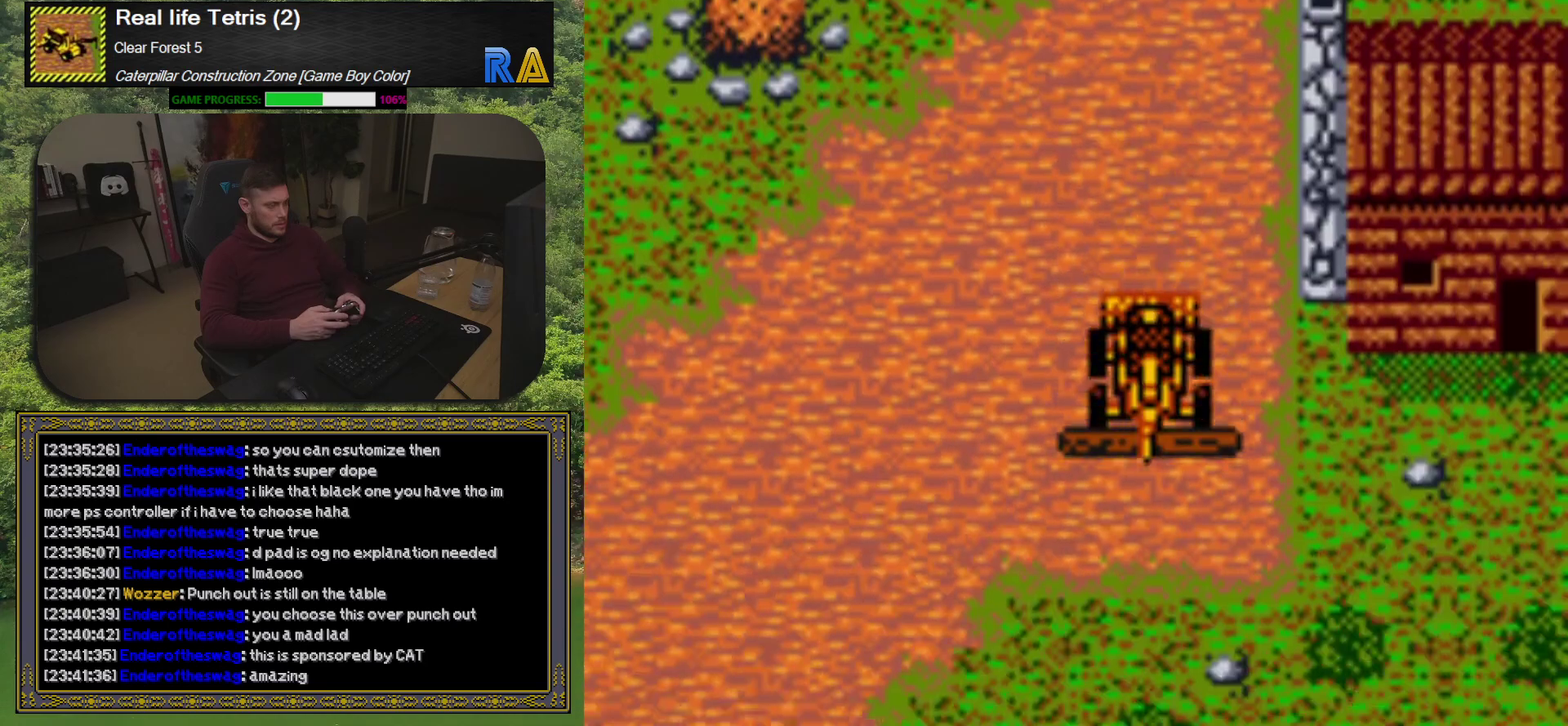
{"buttons": ["DPAD_LEFT"], "events": [[67, "DPAD_DOWN", "up"], [67, "DPAD_LEFT", "down"]]}
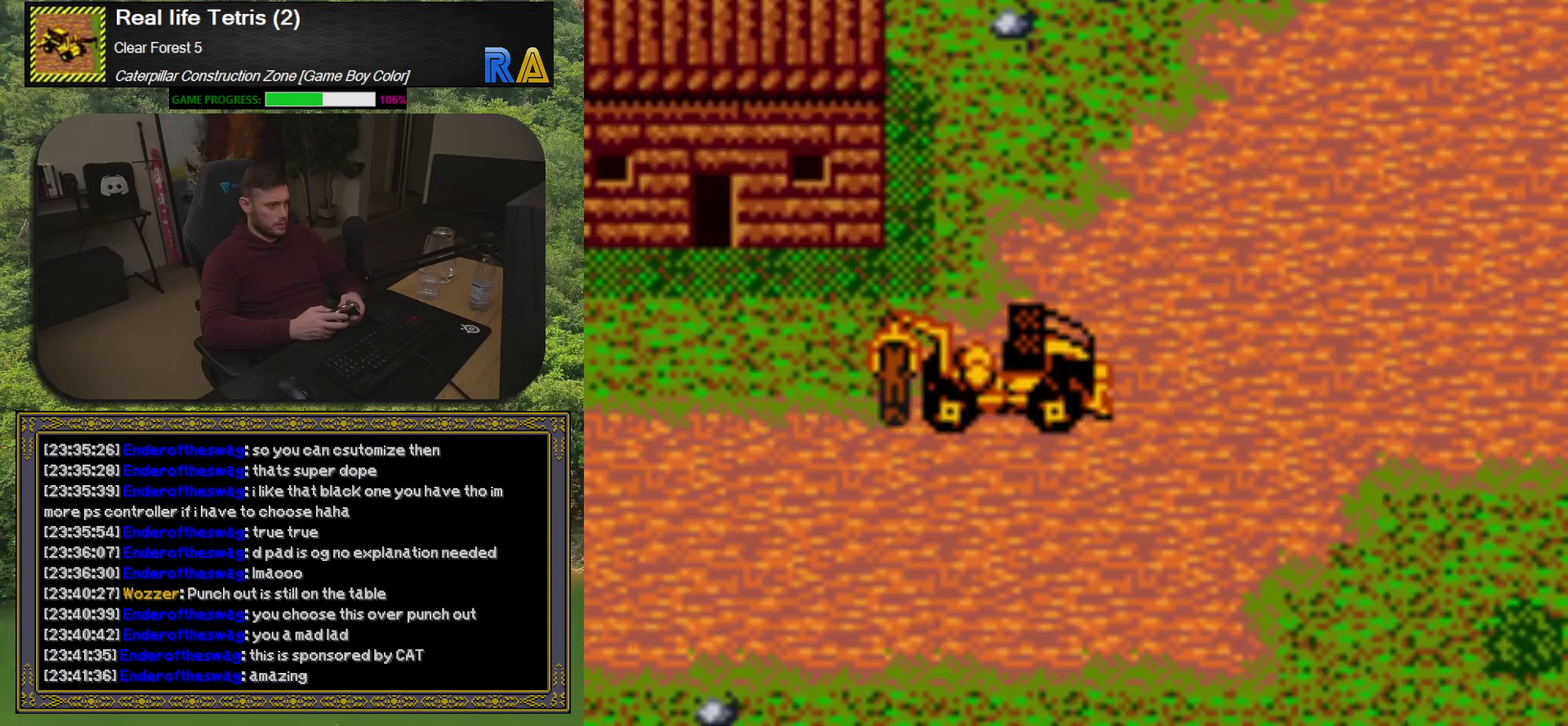
{"buttons": ["DPAD_LEFT"], "events": [[50, "DPAD_DOWN", "down"], [117, "DPAD_LEFT", "up"], [183, "DPAD_LEFT", "down"], [200, "DPAD_DOWN", "up"]]}
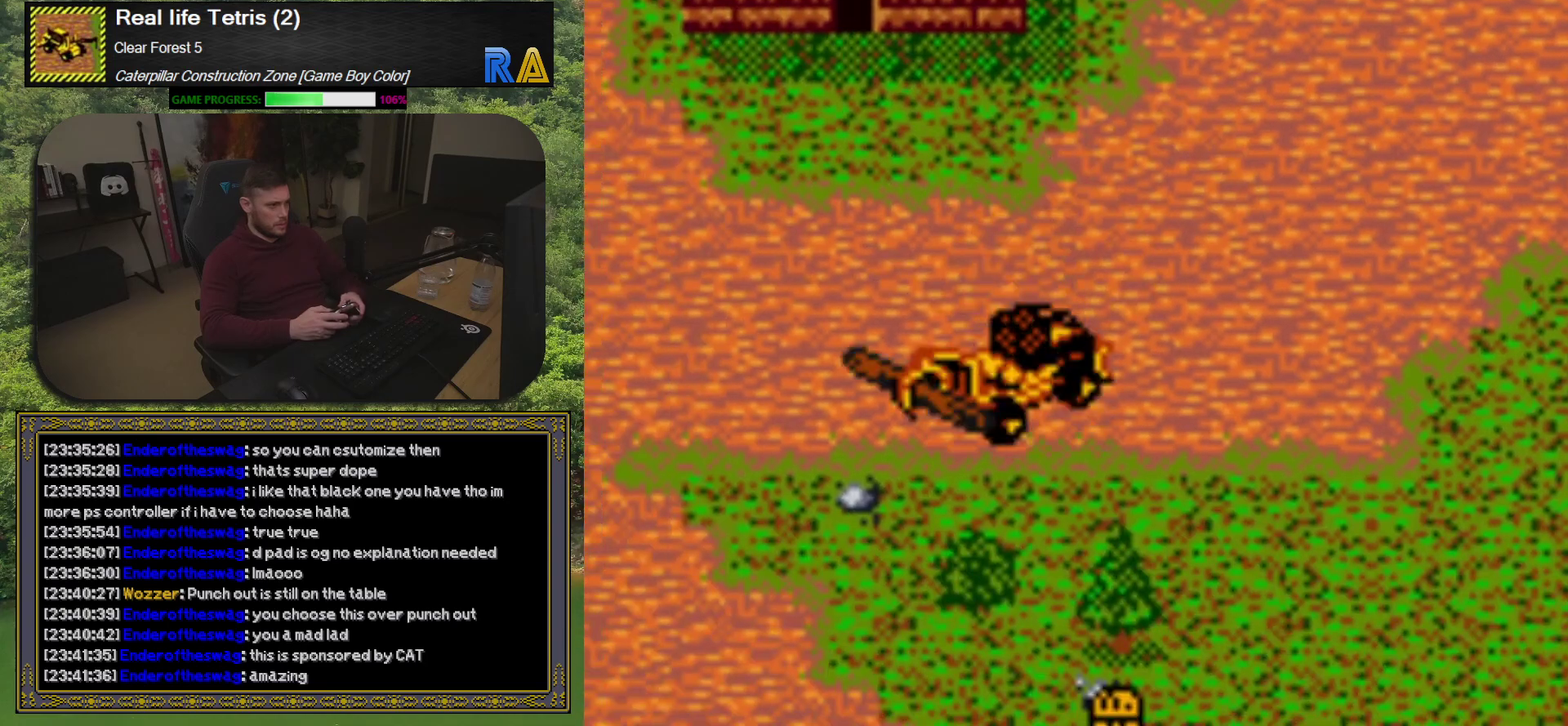
{"buttons": ["DPAD_LEFT"], "events": [[217, "DPAD_UP", "down"], [317, "DPAD_UP", "up"]]}
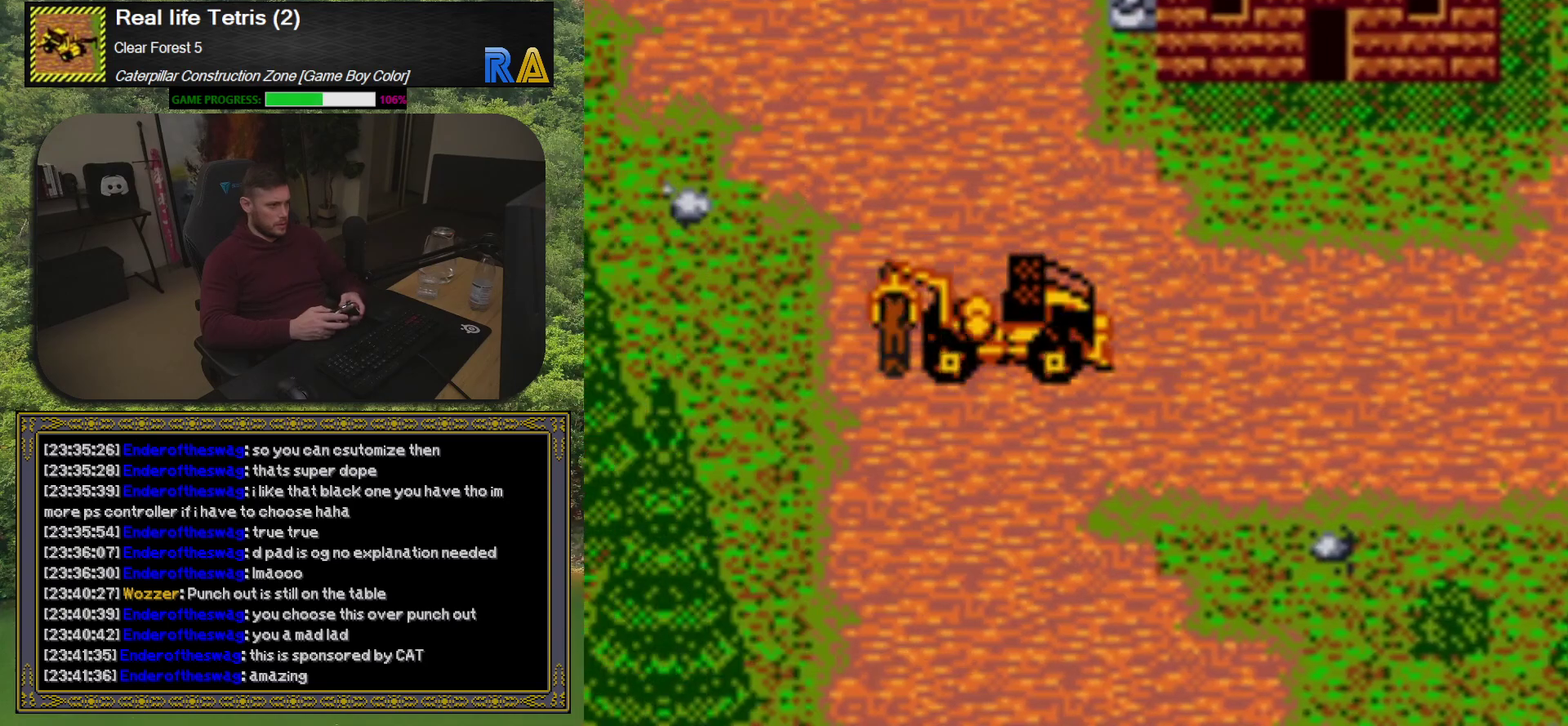
{"buttons": ["DPAD_RIGHT"], "events": [[83, "DPAD_DOWN", "down"], [117, "DPAD_LEFT", "up"], [483, "DPAD_DOWN", "up"], [500, "DPAD_RIGHT", "down"]]}
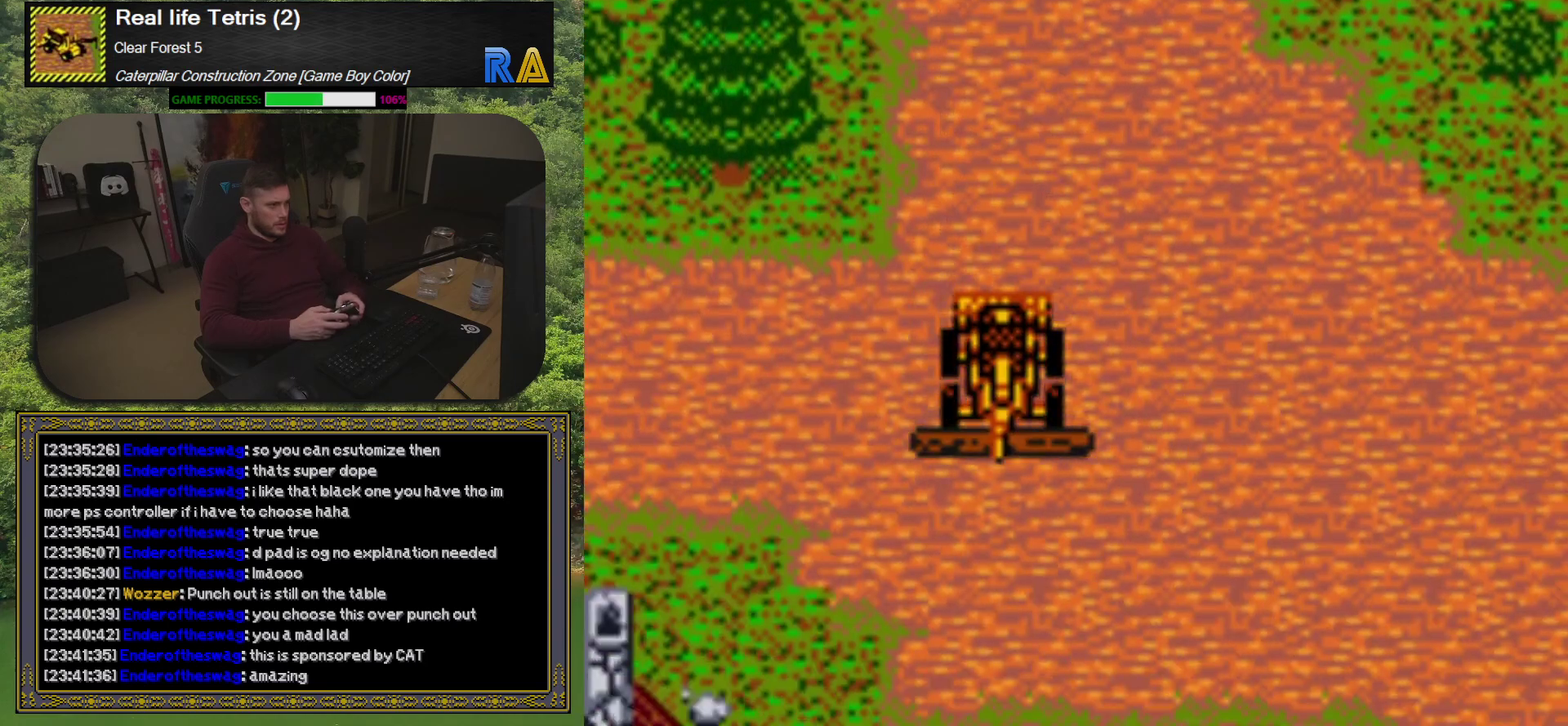
{"buttons": ["DPAD_RIGHT"], "events": []}
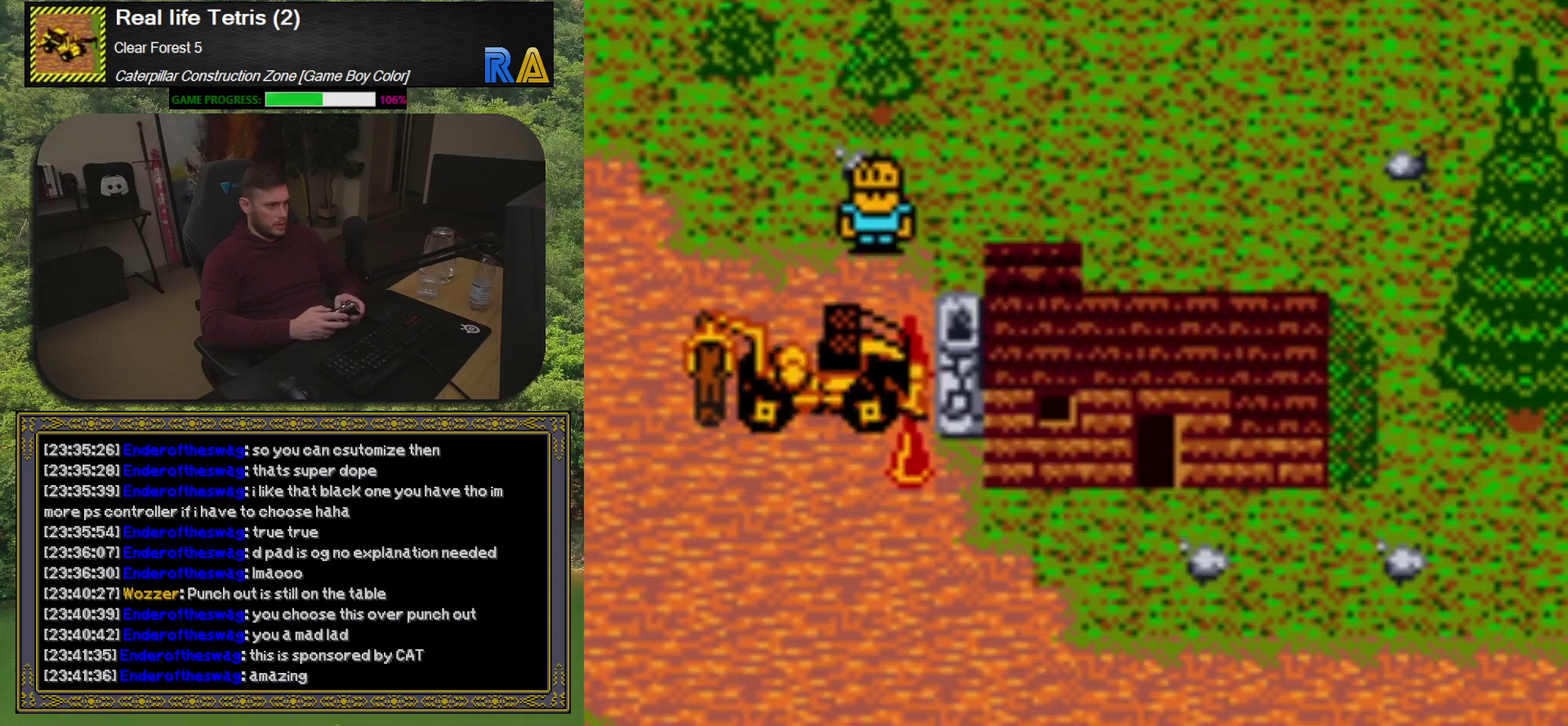
{"buttons": ["DPAD_DOWN", "DPAD_LEFT"], "events": [[67, "DPAD_RIGHT", "up"], [250, "DPAD_LEFT", "down"], [250, "DPAD_UP", "down"], [417, "DPAD_UP", "up"], [483, "DPAD_DOWN", "down"]]}
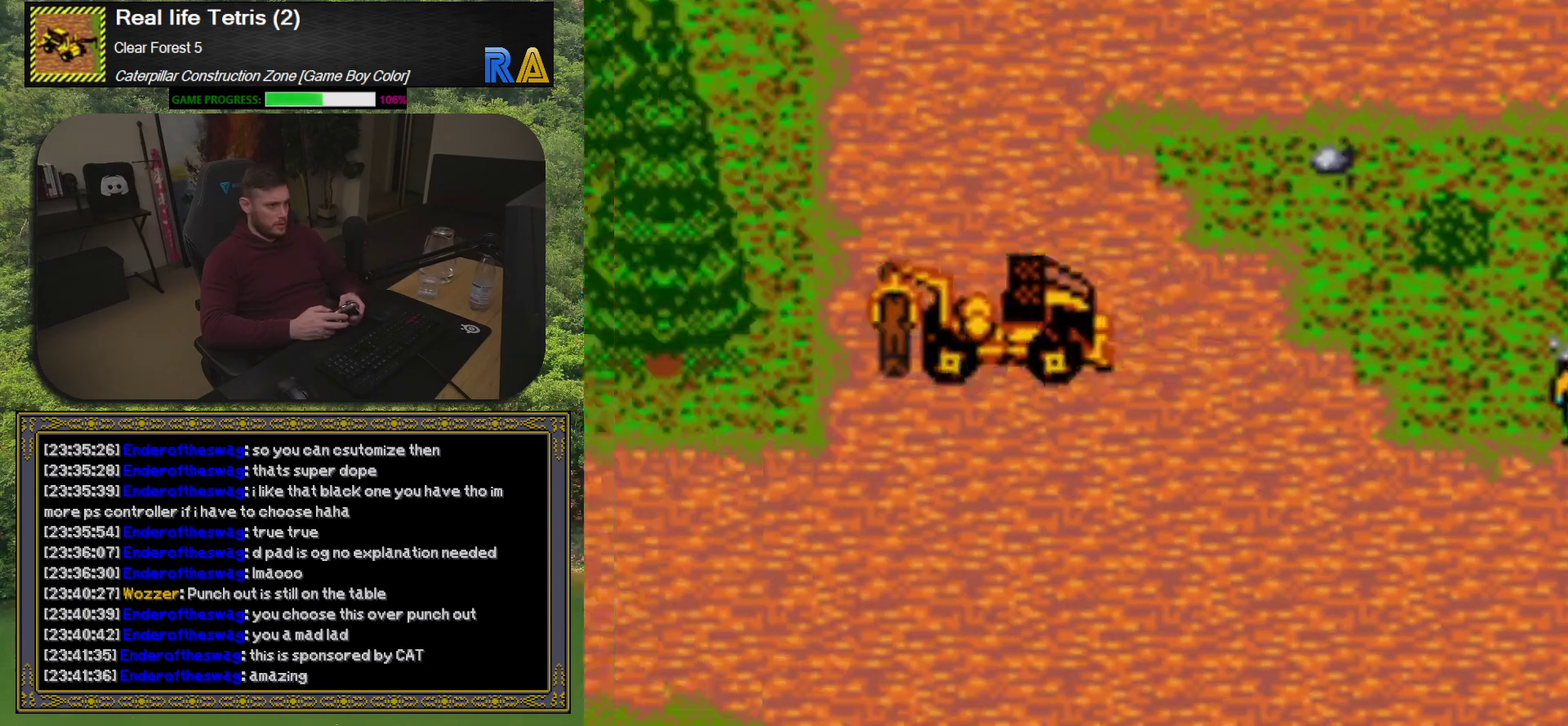
{"buttons": [], "events": [[33, "DPAD_LEFT", "up"], [133, "DPAD_RIGHT", "down"], [200, "DPAD_DOWN", "up"], [367, "DPAD_RIGHT", "up"]]}
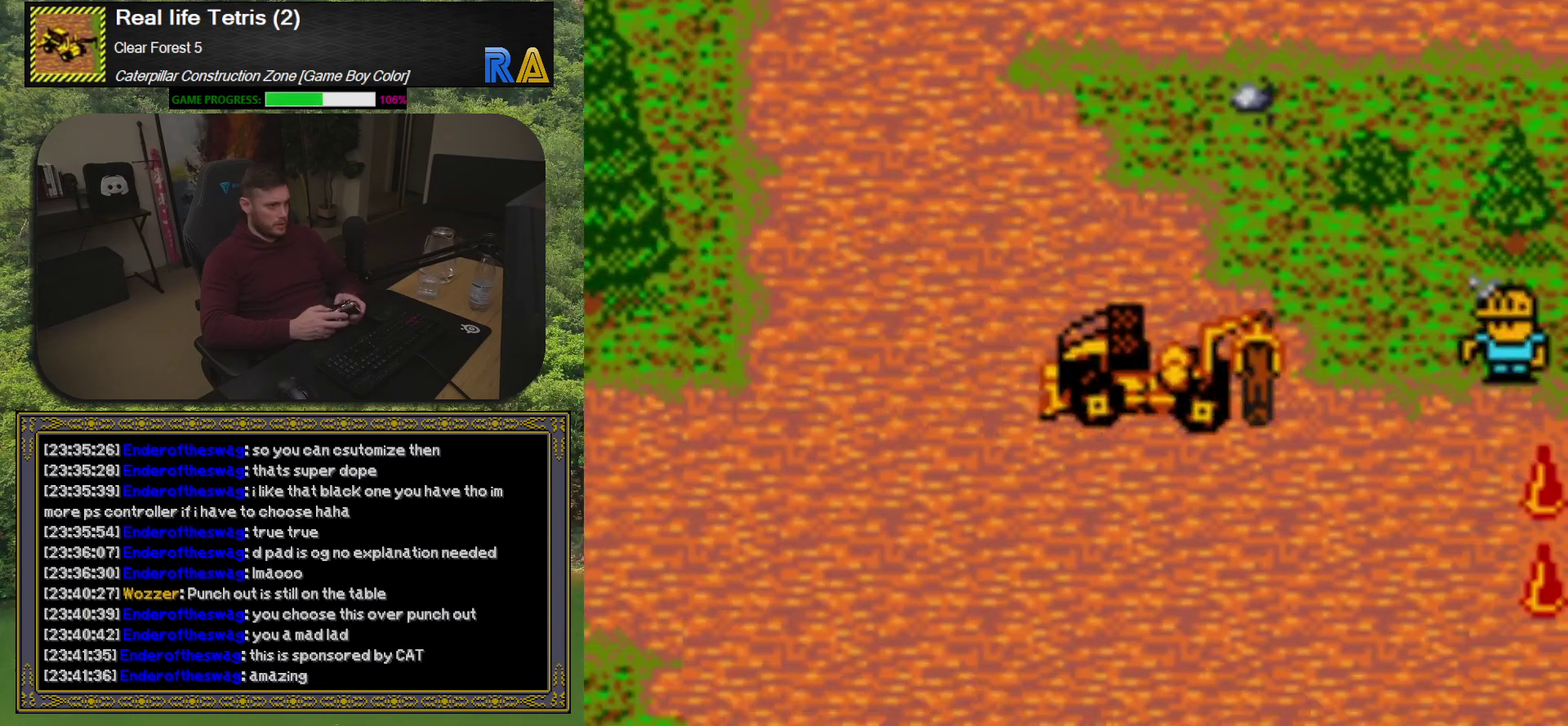
{"buttons": ["DPAD_RIGHT"], "events": [[167, "DPAD_RIGHT", "down"], [183, "DPAD_DOWN", "down"], [267, "DPAD_DOWN", "up"]]}
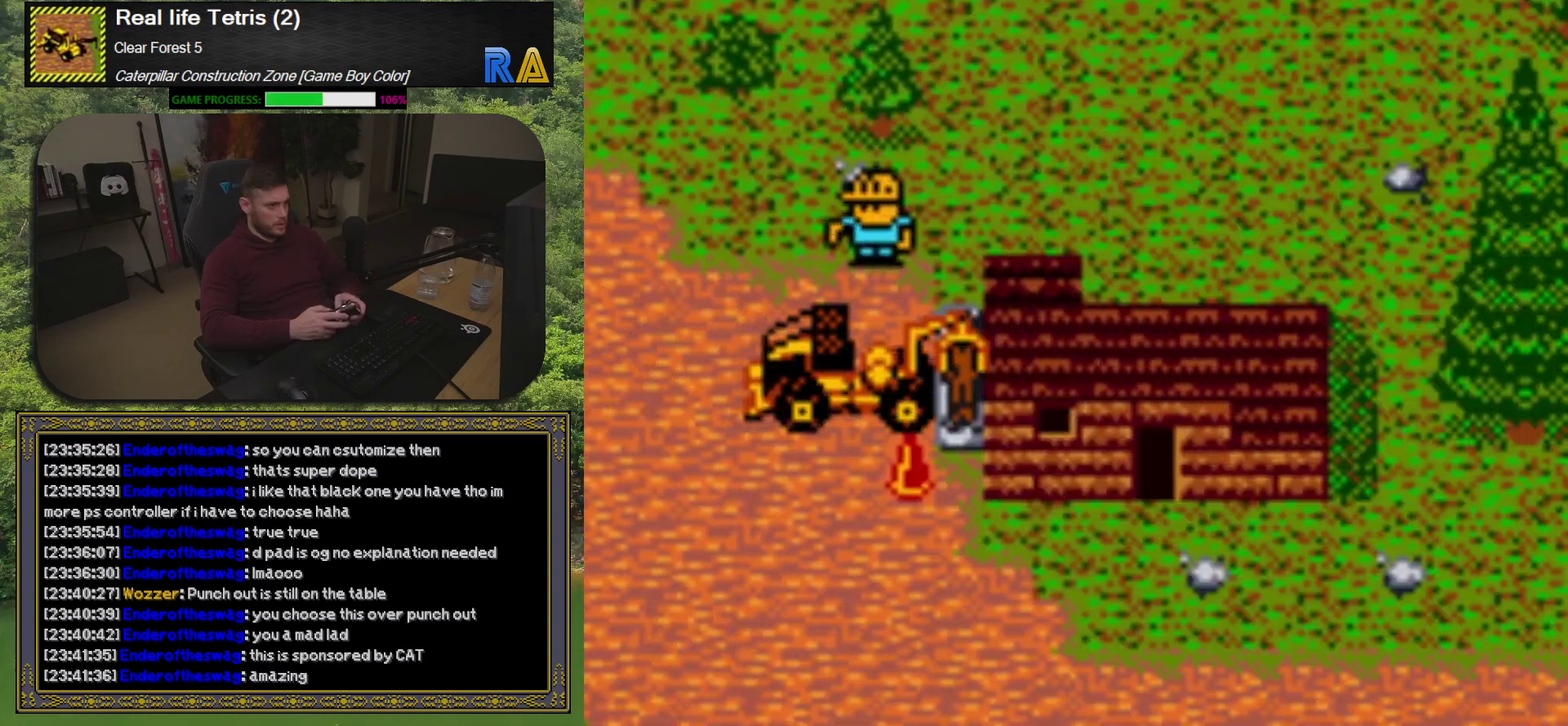
{"buttons": [], "events": [[83, "DPAD_RIGHT", "up"], [167, "A", "down"], [300, "A", "up"]]}
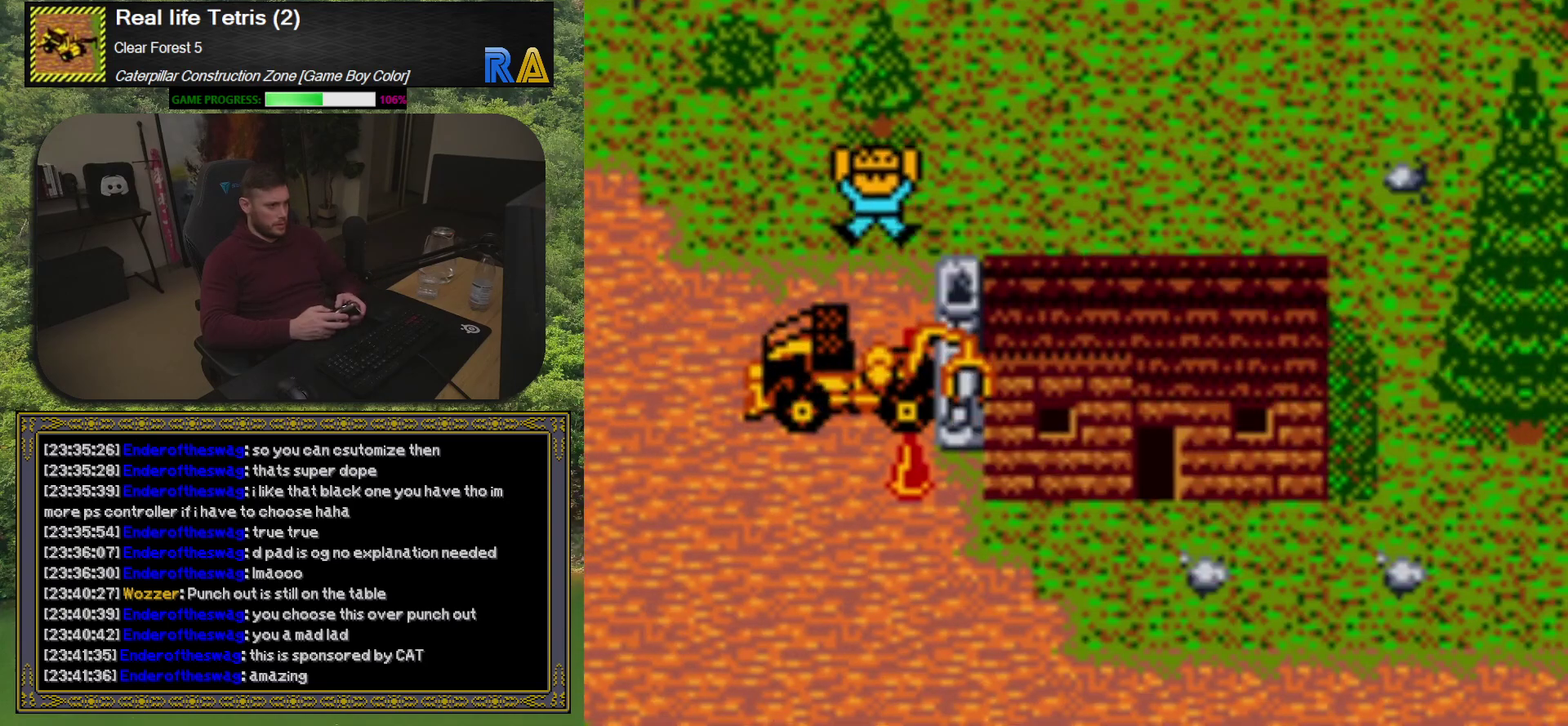
{"buttons": ["DPAD_LEFT"], "events": [[150, "DPAD_DOWN", "down"], [383, "DPAD_LEFT", "down"], [417, "DPAD_DOWN", "up"]]}
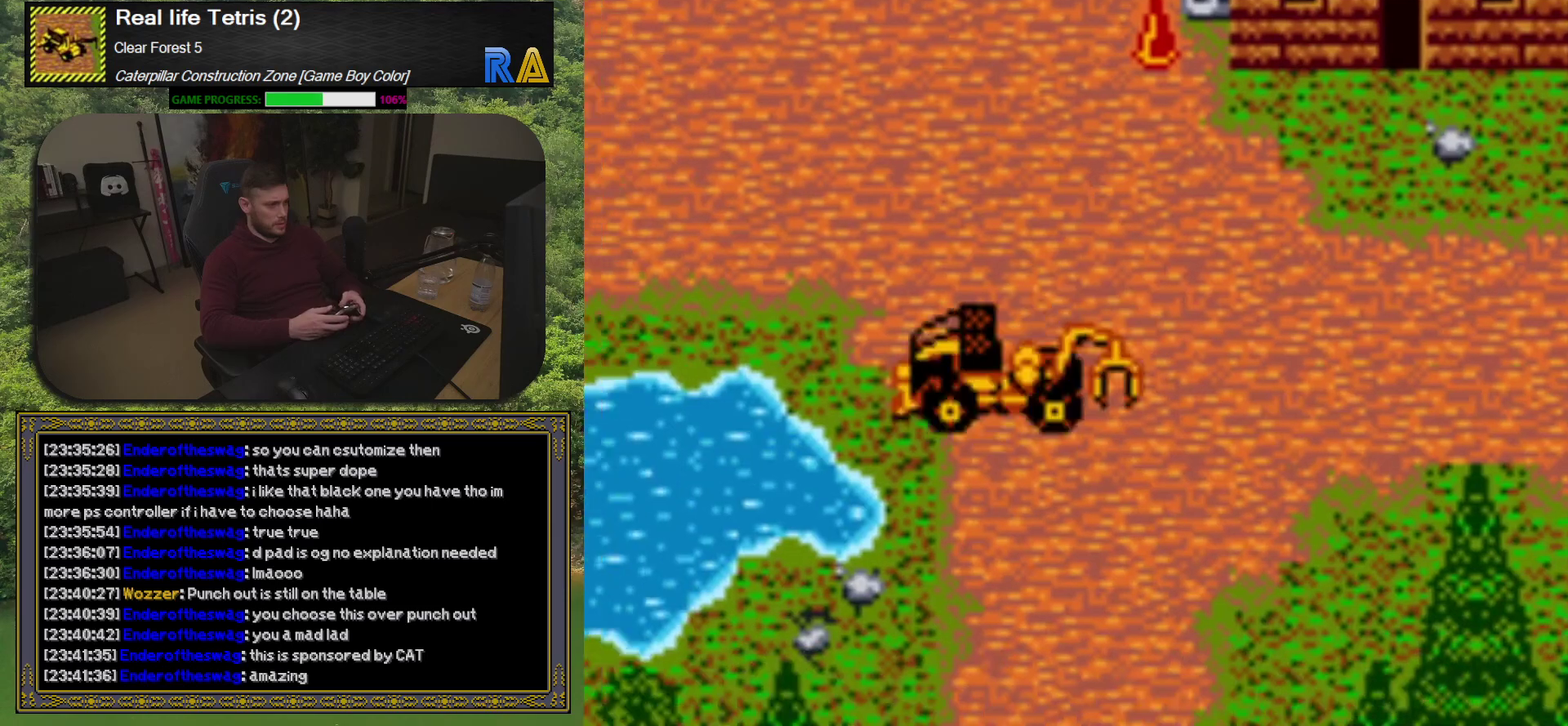
{"buttons": ["DPAD_LEFT"], "events": [[100, "DPAD_UP", "down"], [333, "DPAD_UP", "up"]]}
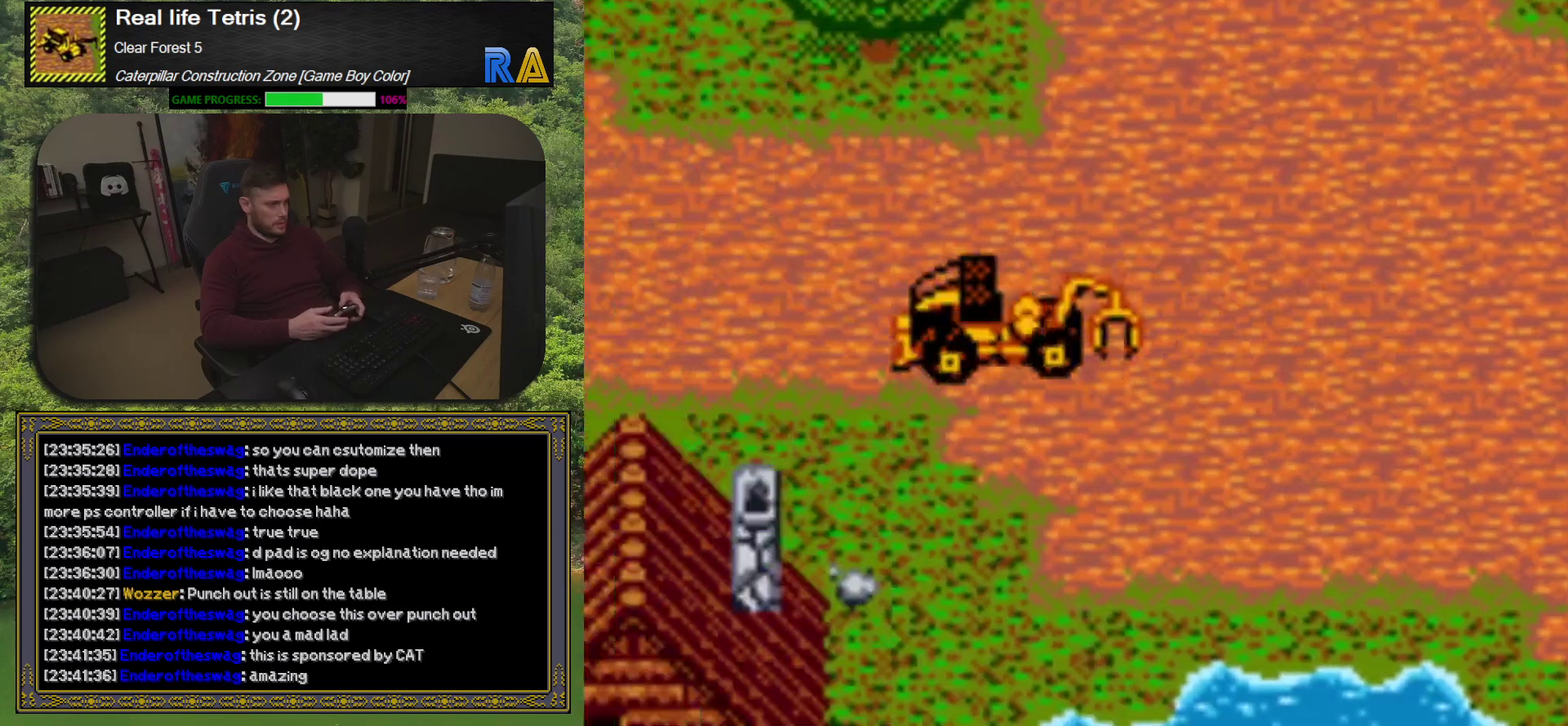
{"buttons": ["DPAD_LEFT"], "events": [[300, "DPAD_UP", "down"], [417, "DPAD_UP", "up"]]}
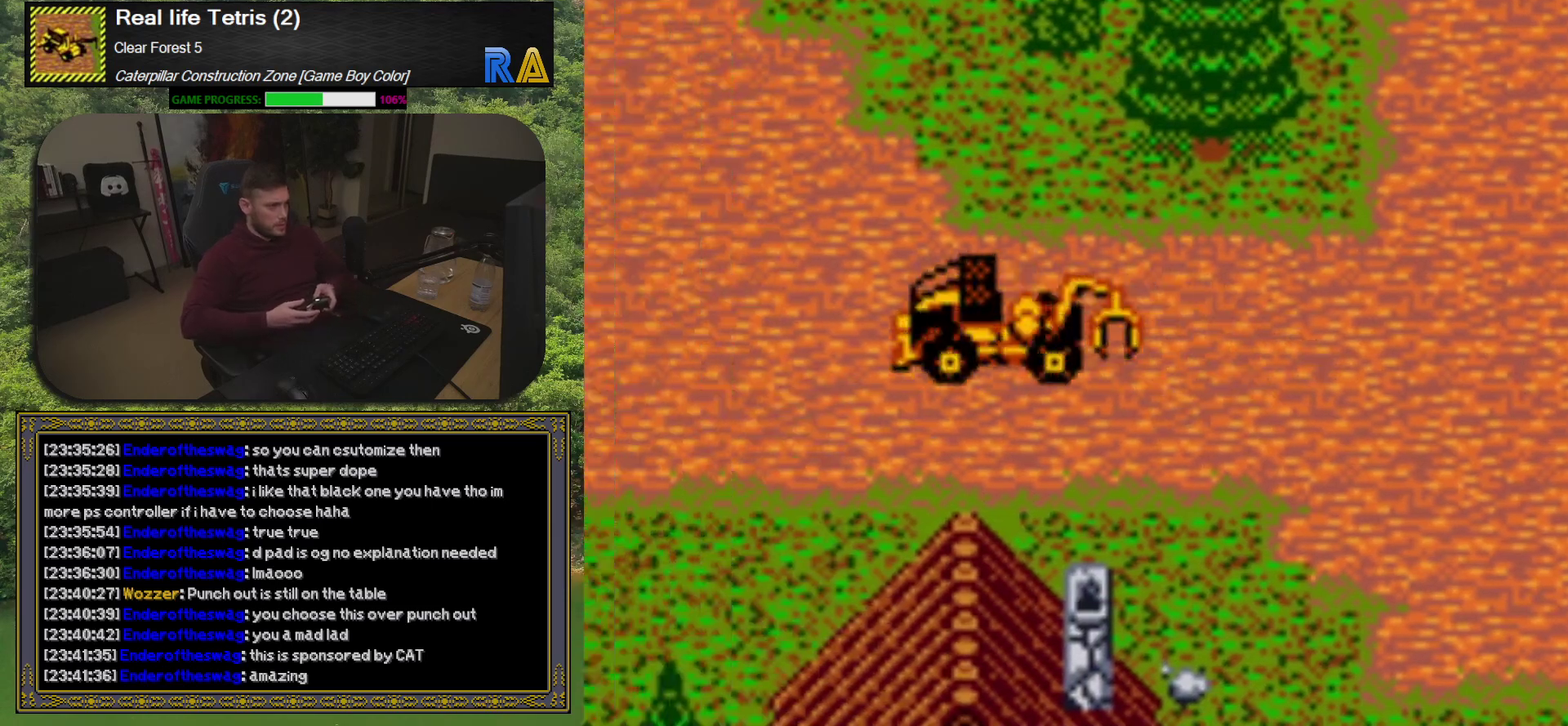
{"buttons": ["DPAD_UP", "DPAD_LEFT"], "events": [[133, "DPAD_UP", "down"], [183, "DPAD_LEFT", "up"], [267, "DPAD_LEFT", "down"]]}
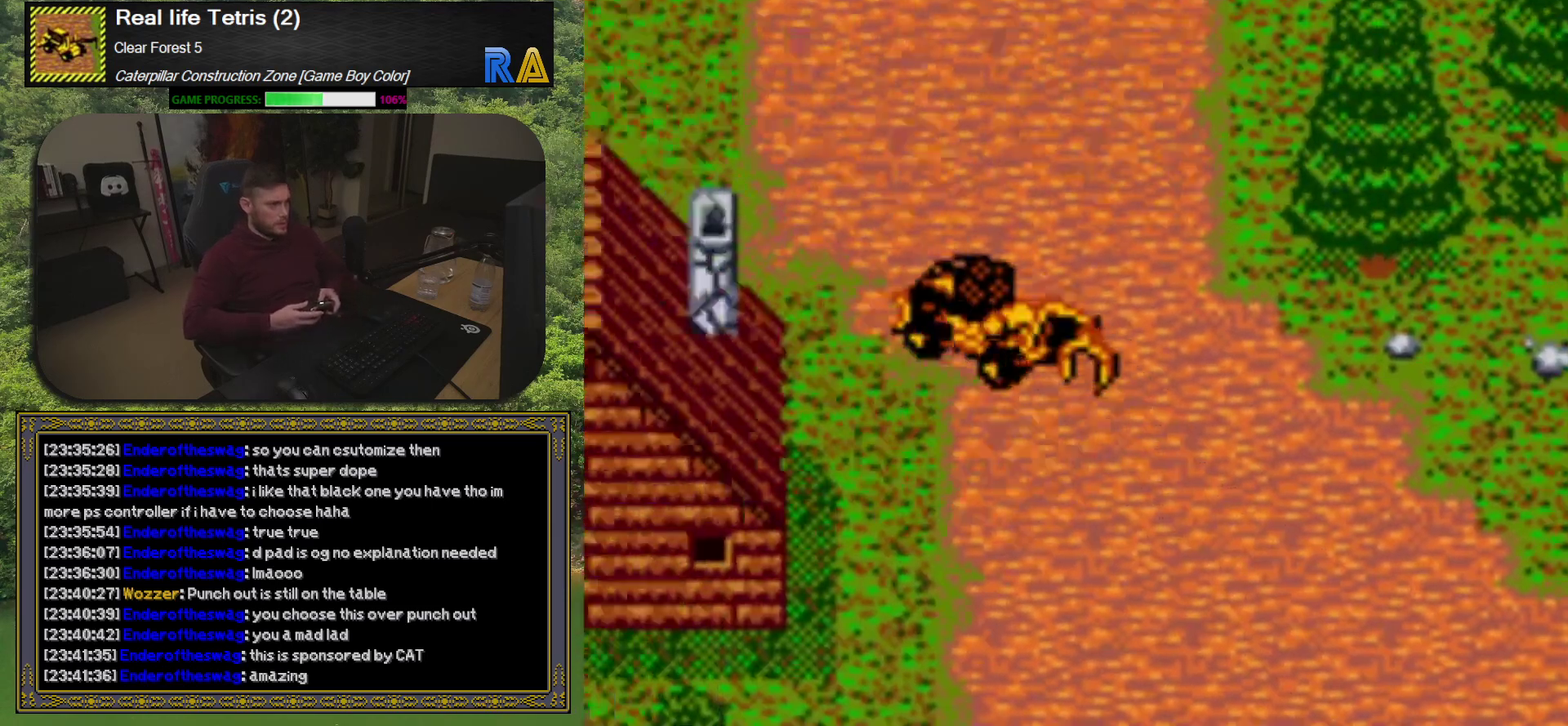
{"buttons": ["DPAD_UP"], "events": [[250, "DPAD_UP", "up"], [300, "DPAD_LEFT", "up"], [450, "DPAD_UP", "down"]]}
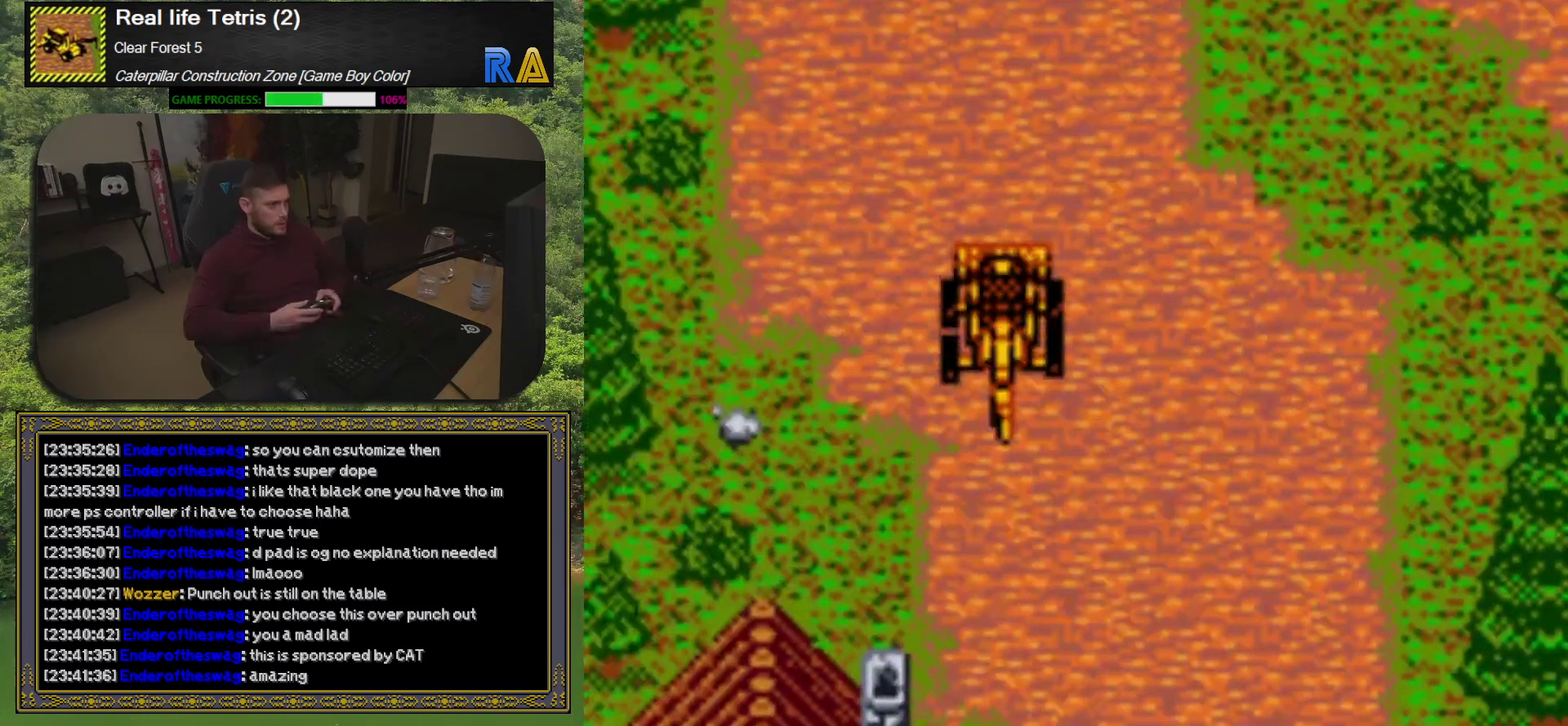
{"buttons": ["DPAD_RIGHT"], "events": [[50, "DPAD_LEFT", "down"], [317, "DPAD_UP", "up"], [350, "DPAD_LEFT", "up"], [400, "DPAD_DOWN", "down"], [400, "DPAD_RIGHT", "down"], [450, "DPAD_DOWN", "up"]]}